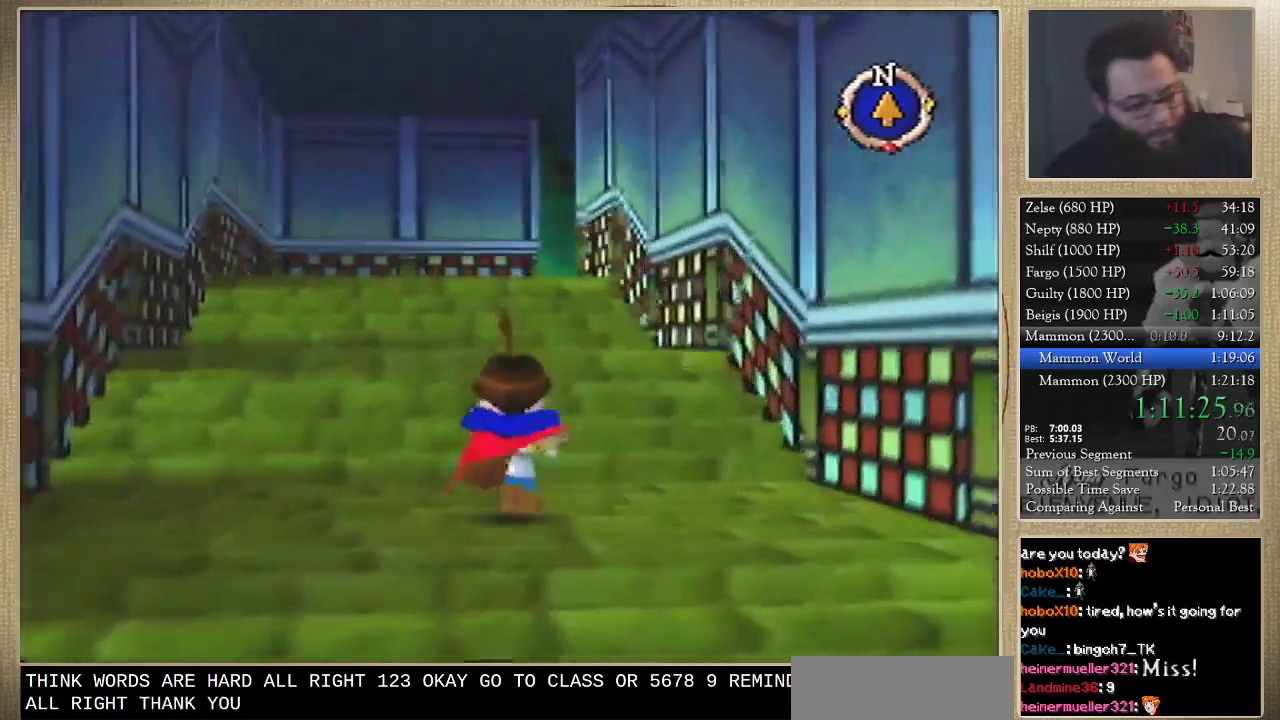
Gameplay with a controller (Nintendo layout); each line is a JSON object with the inputs held at the frame after it. "events" lists button and stick changes between this image and that frame as [ms after this image, input, new state], when the widget could be followed in between. Not read: L3 R3.
{"buttons": [], "left_stick": "up", "events": []}
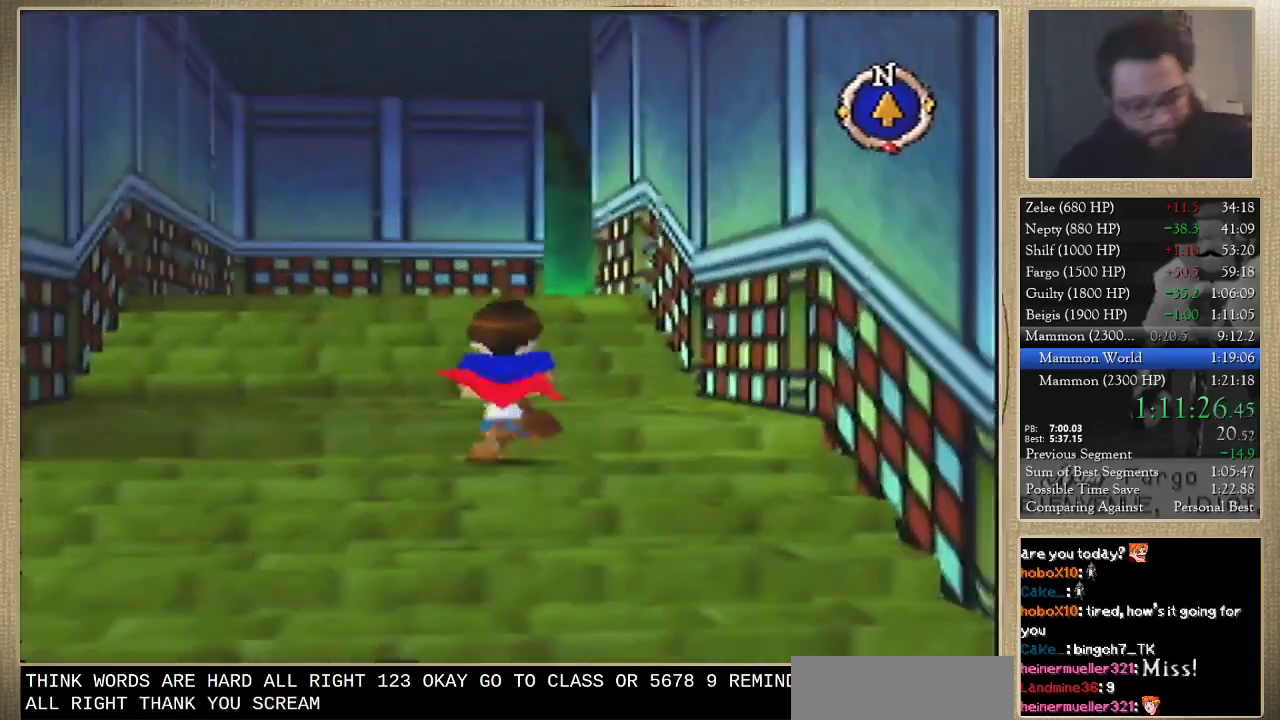
{"buttons": [], "left_stick": "up", "events": []}
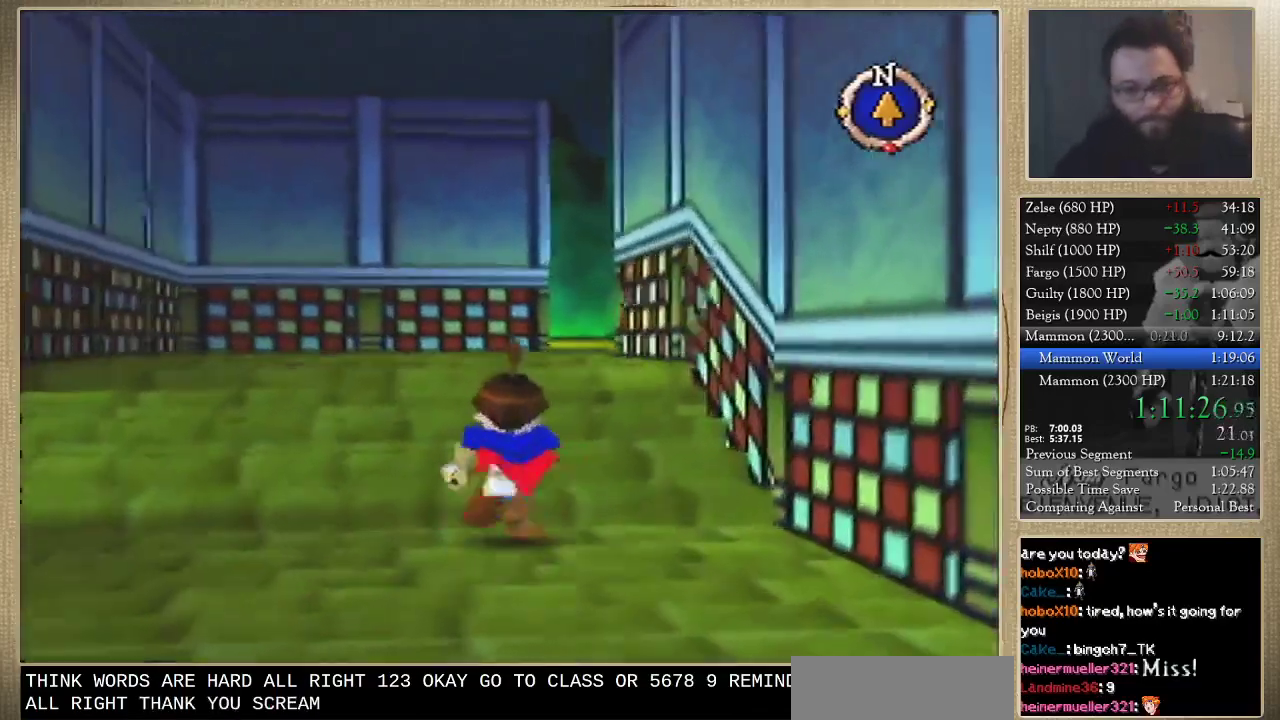
{"buttons": [], "left_stick": "up", "events": []}
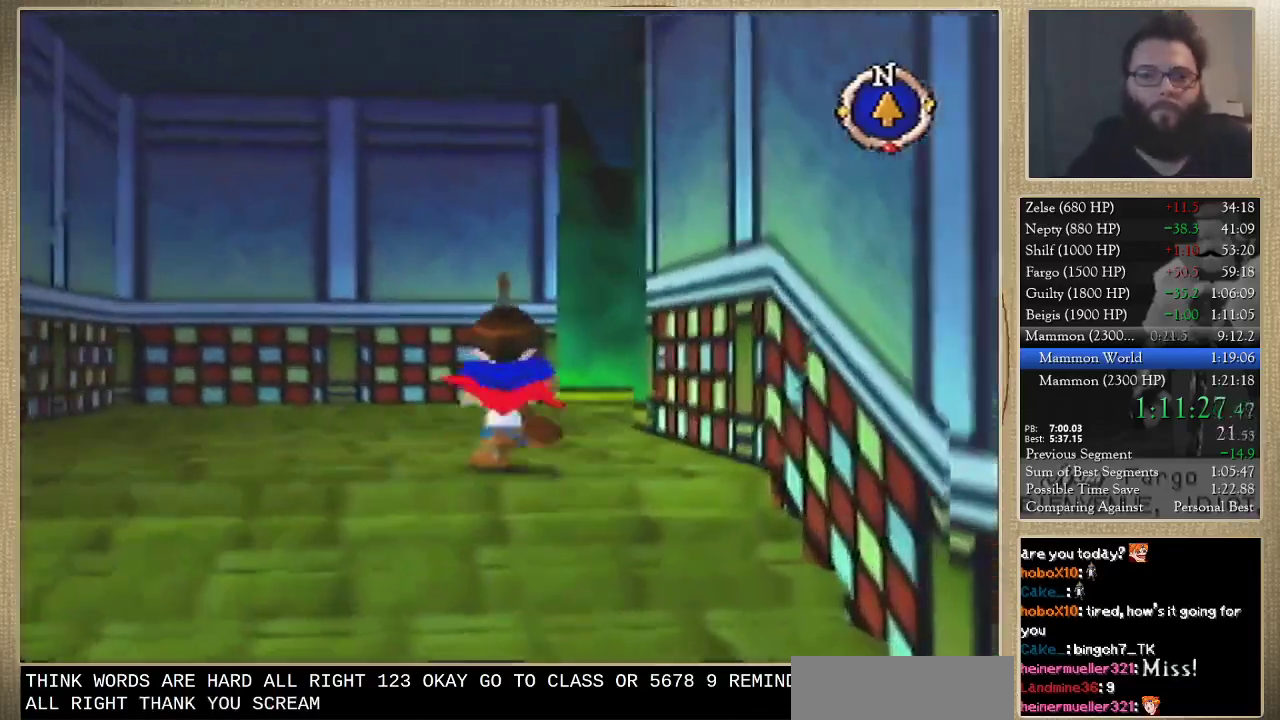
{"buttons": [], "left_stick": "up", "events": []}
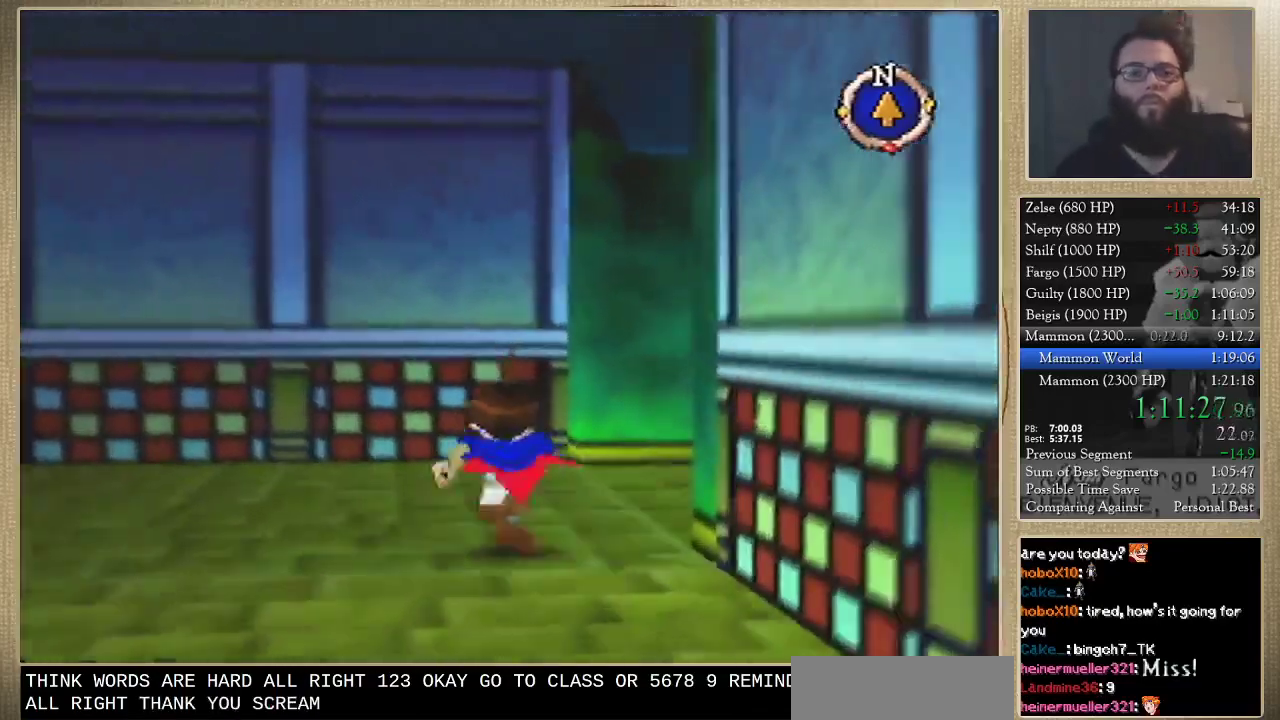
{"buttons": [], "left_stick": "up-right", "events": [[167, "left_stick", "up-right"]]}
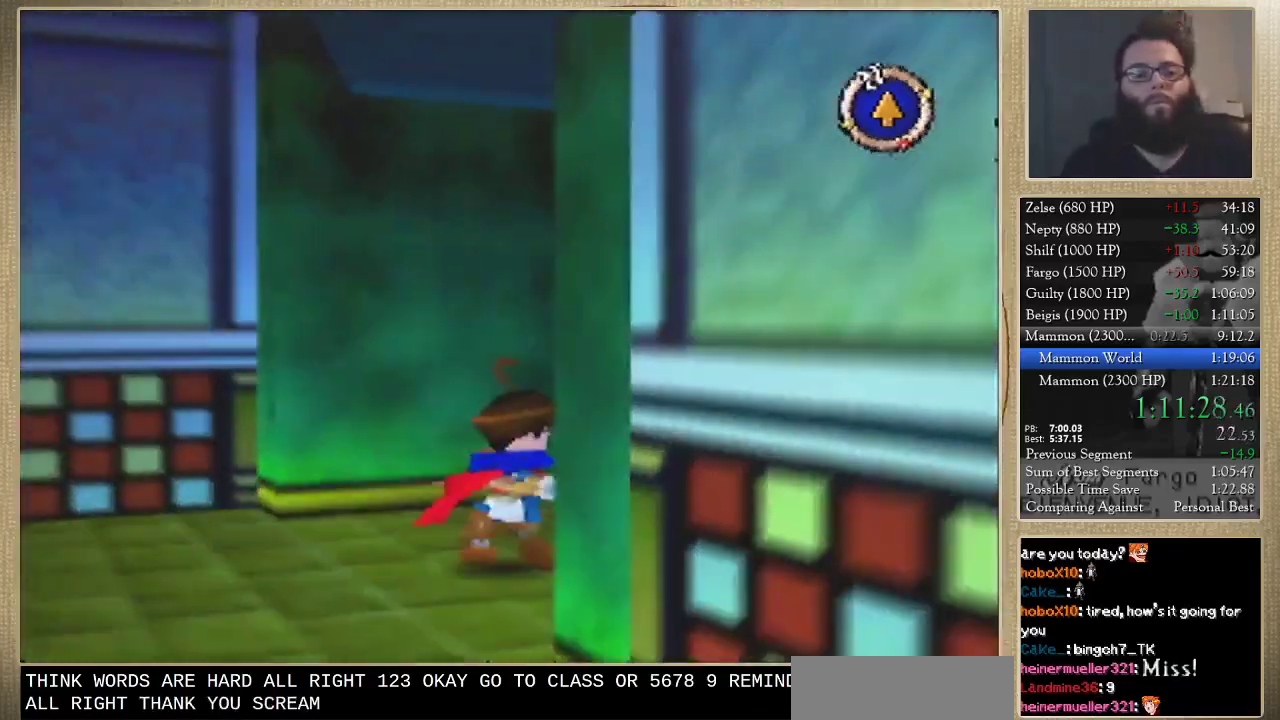
{"buttons": [], "left_stick": "up-right", "events": []}
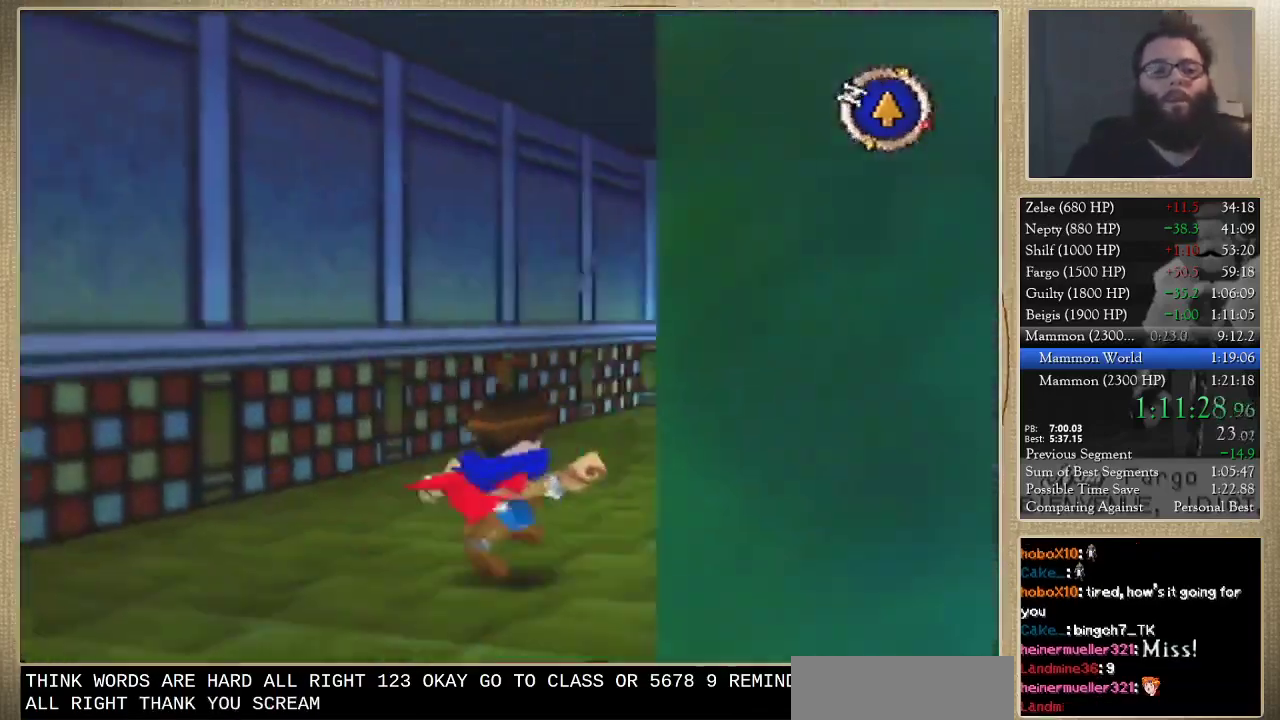
{"buttons": [], "left_stick": "up", "events": [[100, "left_stick", "up"], [333, "left_stick", "up-right"], [500, "left_stick", "up"]]}
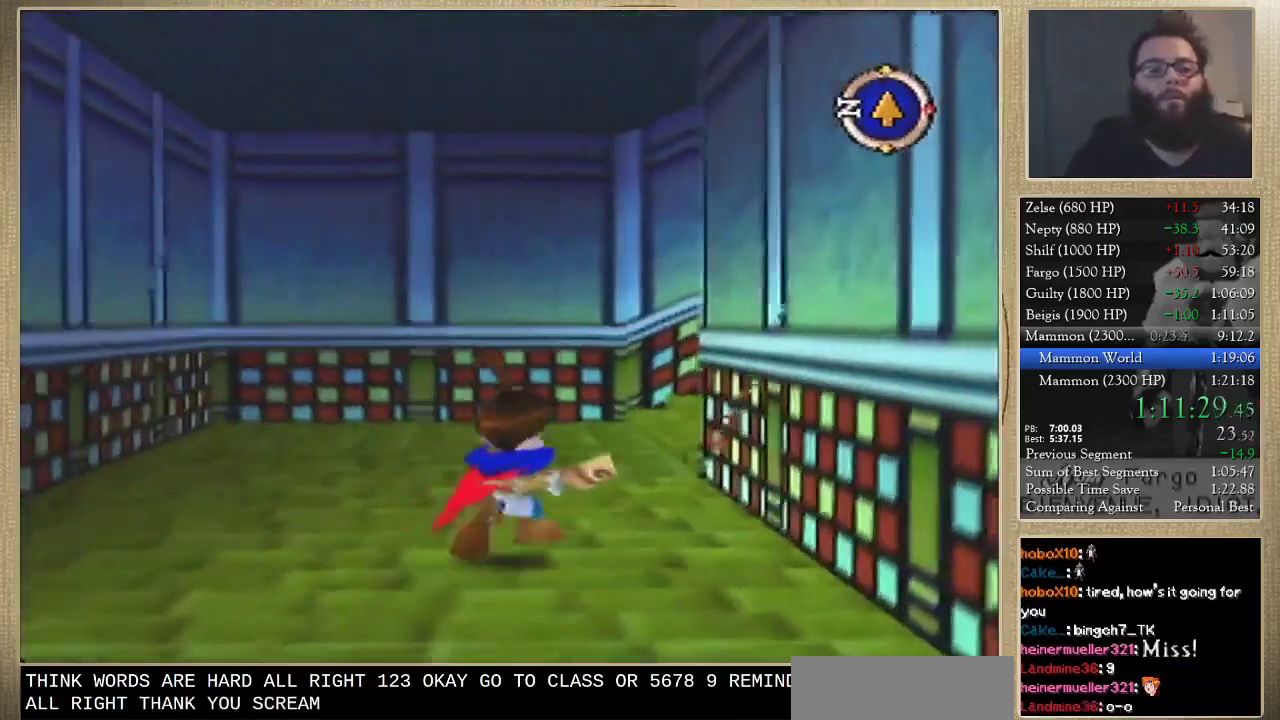
{"buttons": [], "left_stick": "up", "events": []}
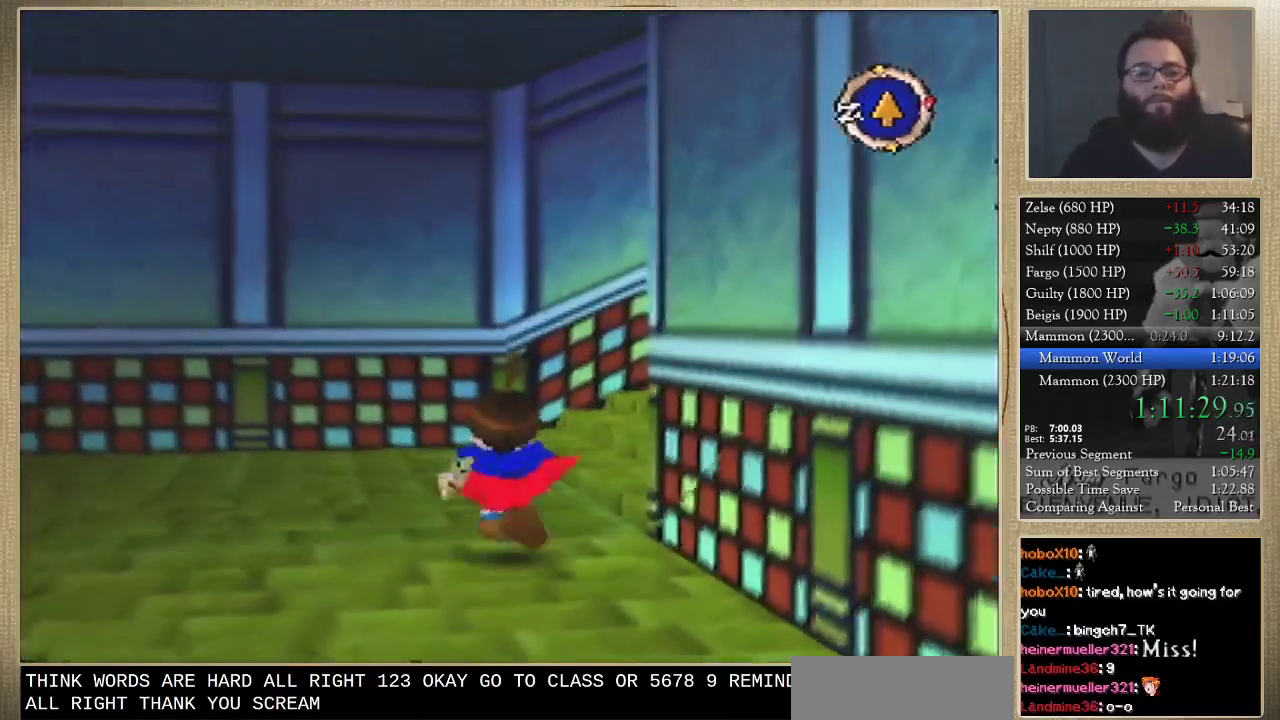
{"buttons": [], "left_stick": "up-right", "events": [[100, "left_stick", "up-right"]]}
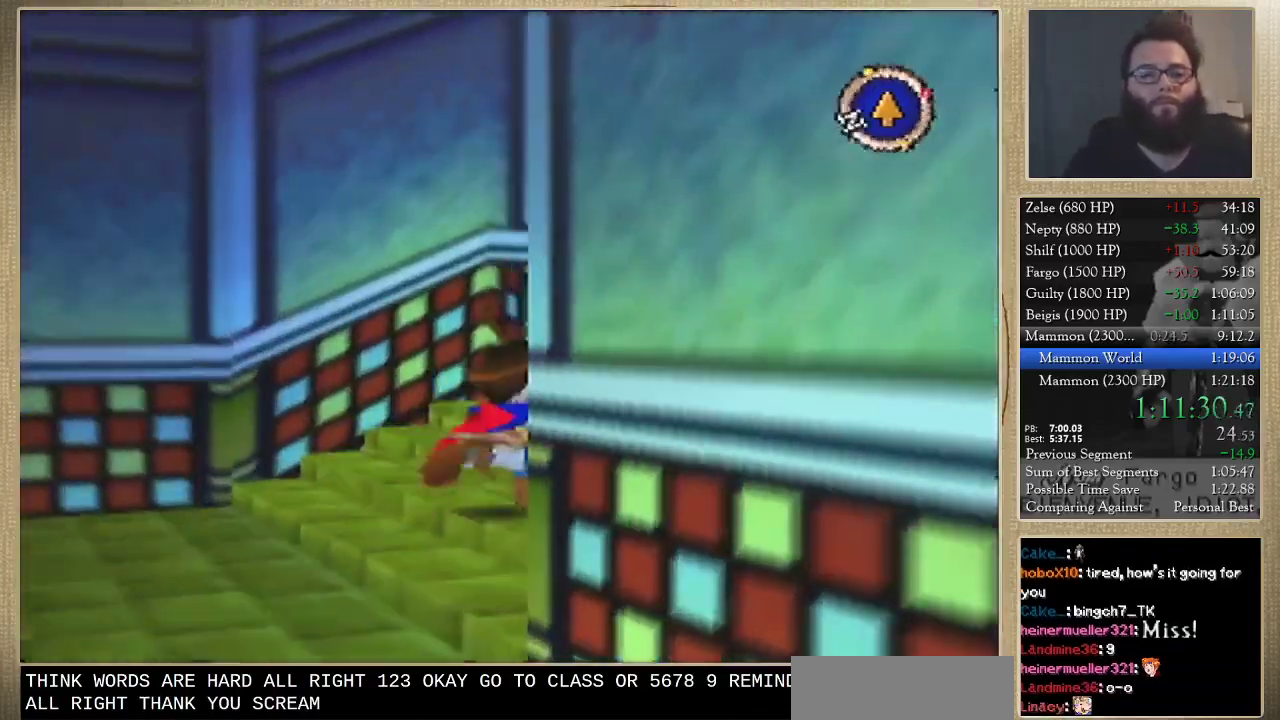
{"buttons": [], "left_stick": "up", "events": [[433, "left_stick", "up"]]}
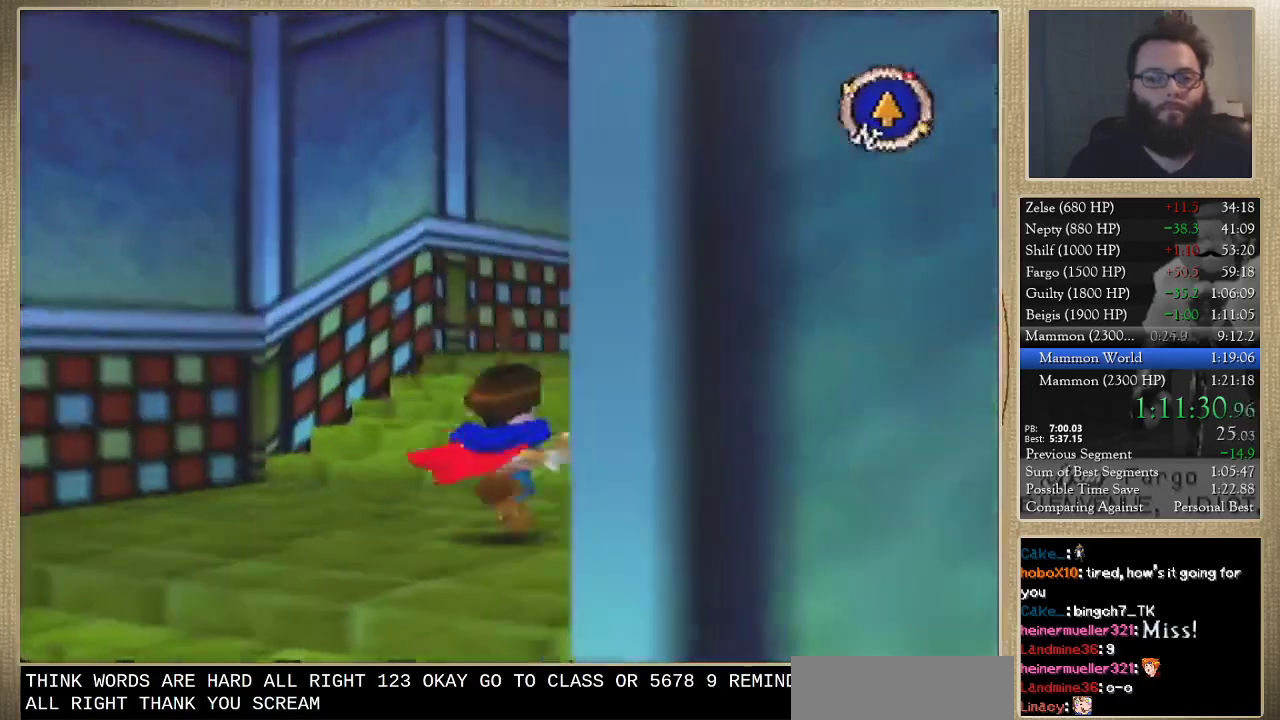
{"buttons": [], "left_stick": "up", "events": [[67, "left_stick", "up-right"], [233, "left_stick", "up"], [400, "left_stick", "up-right"], [500, "left_stick", "up"]]}
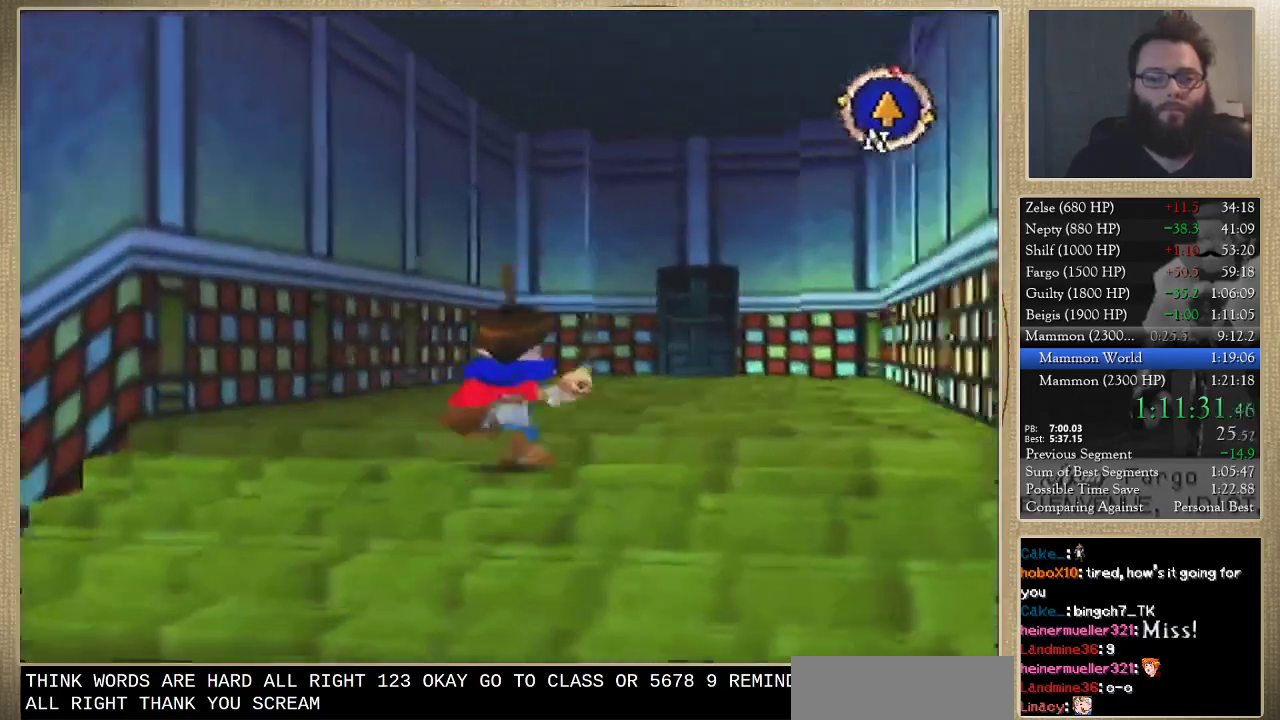
{"buttons": [], "left_stick": "up", "events": []}
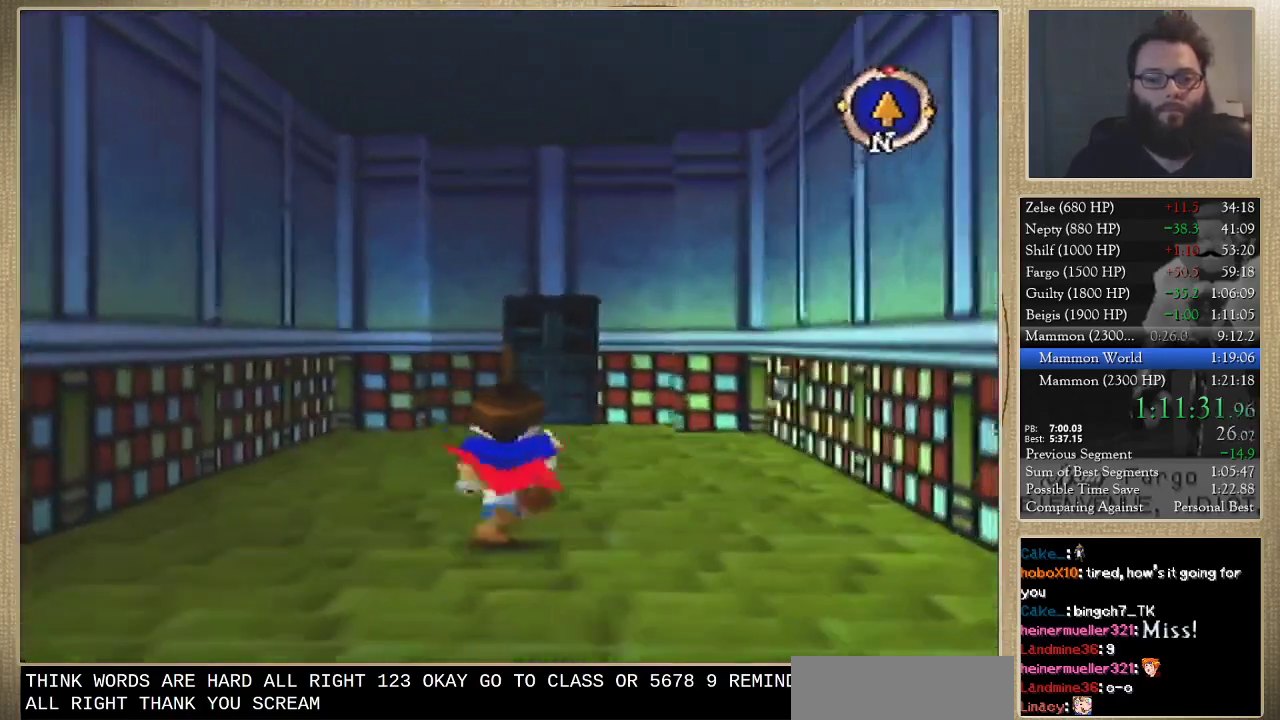
{"buttons": [], "left_stick": "up", "events": []}
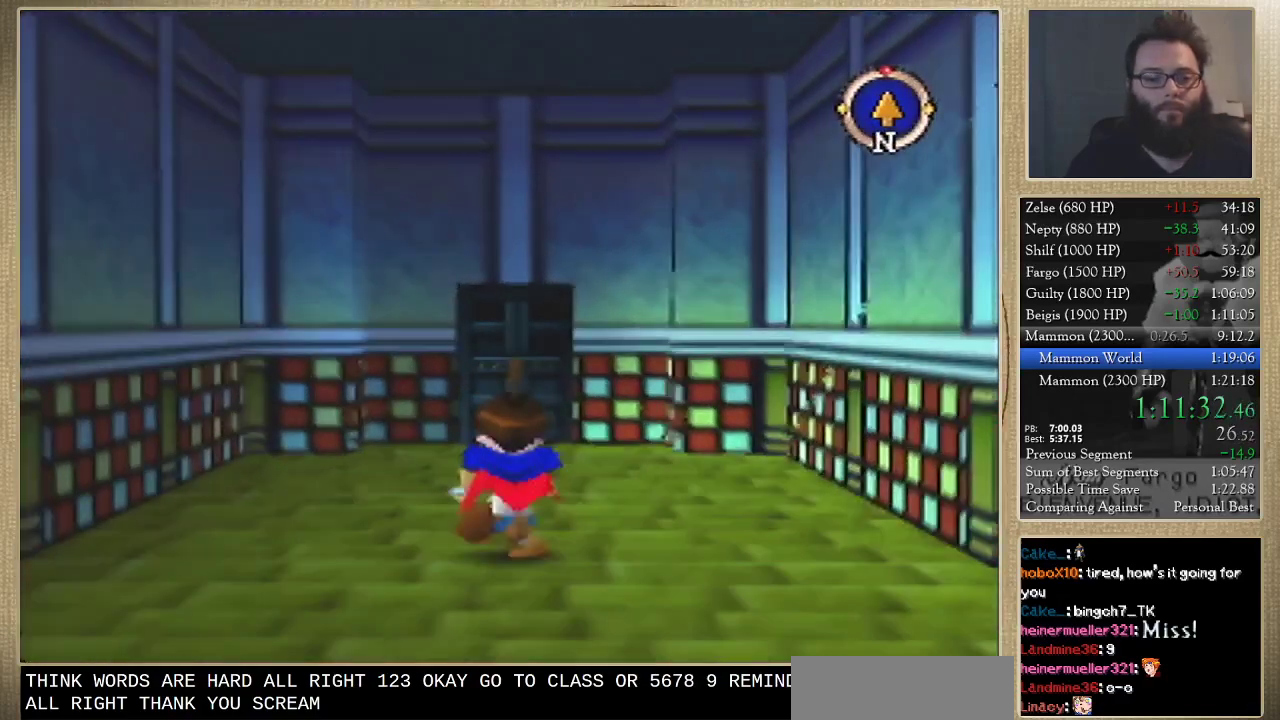
{"buttons": [], "left_stick": "up", "events": []}
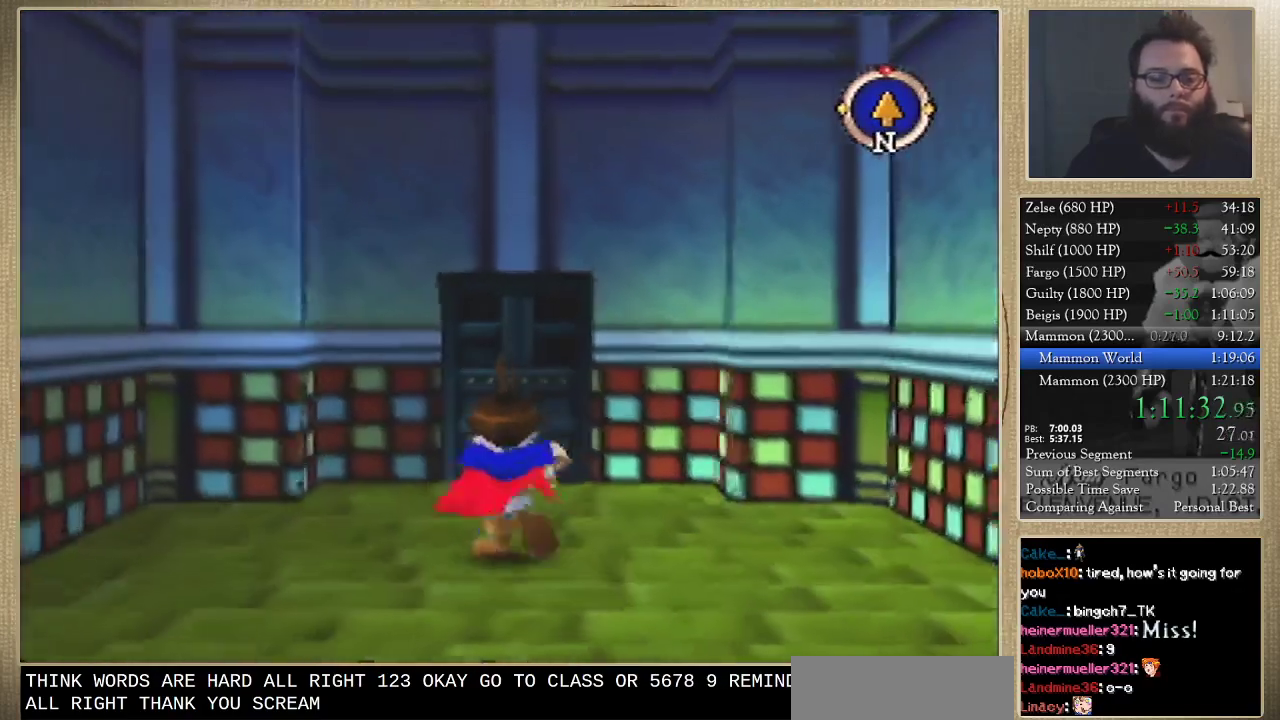
{"buttons": [], "left_stick": "up", "events": []}
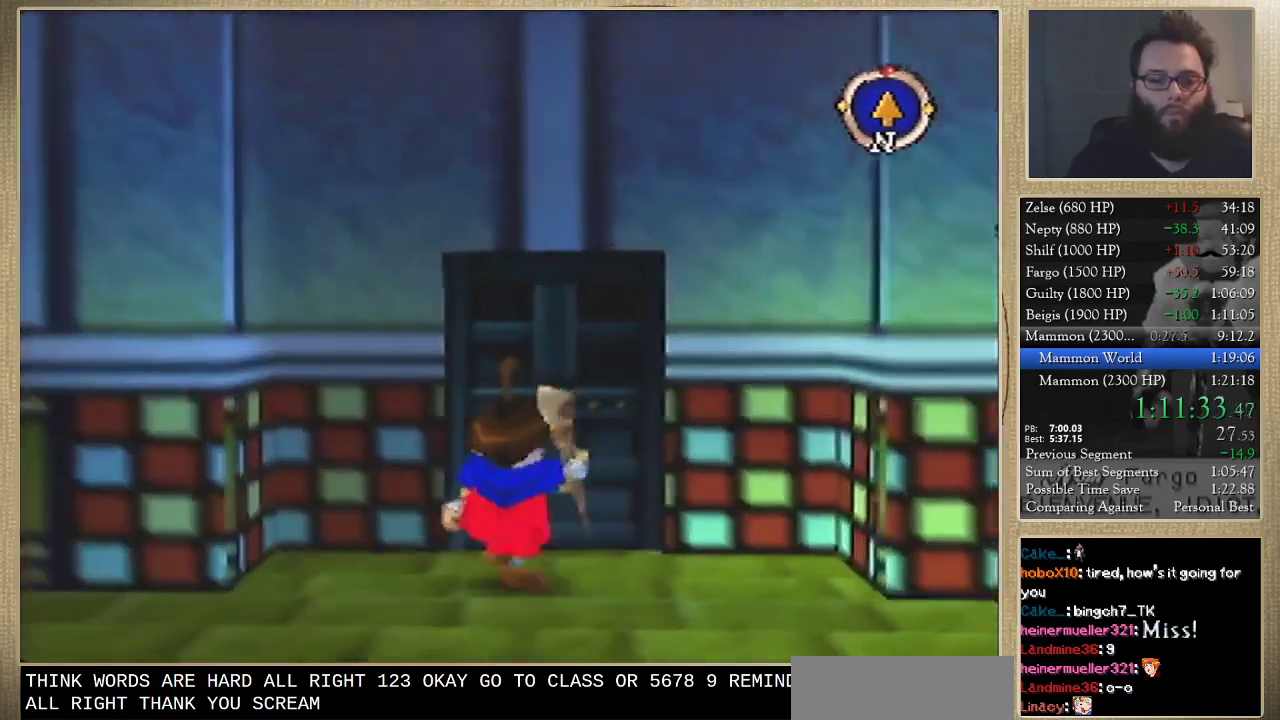
{"buttons": [], "left_stick": "center", "events": [[400, "left_stick", "center"]]}
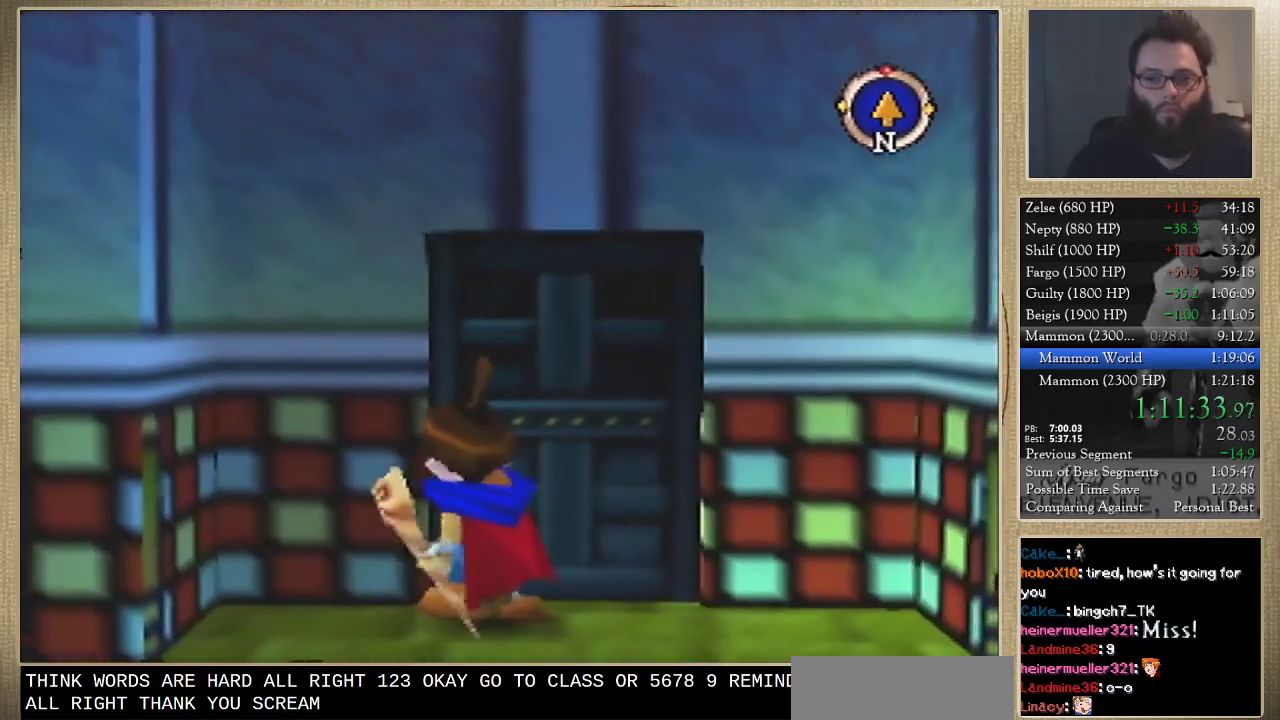
{"buttons": [], "left_stick": "center", "events": []}
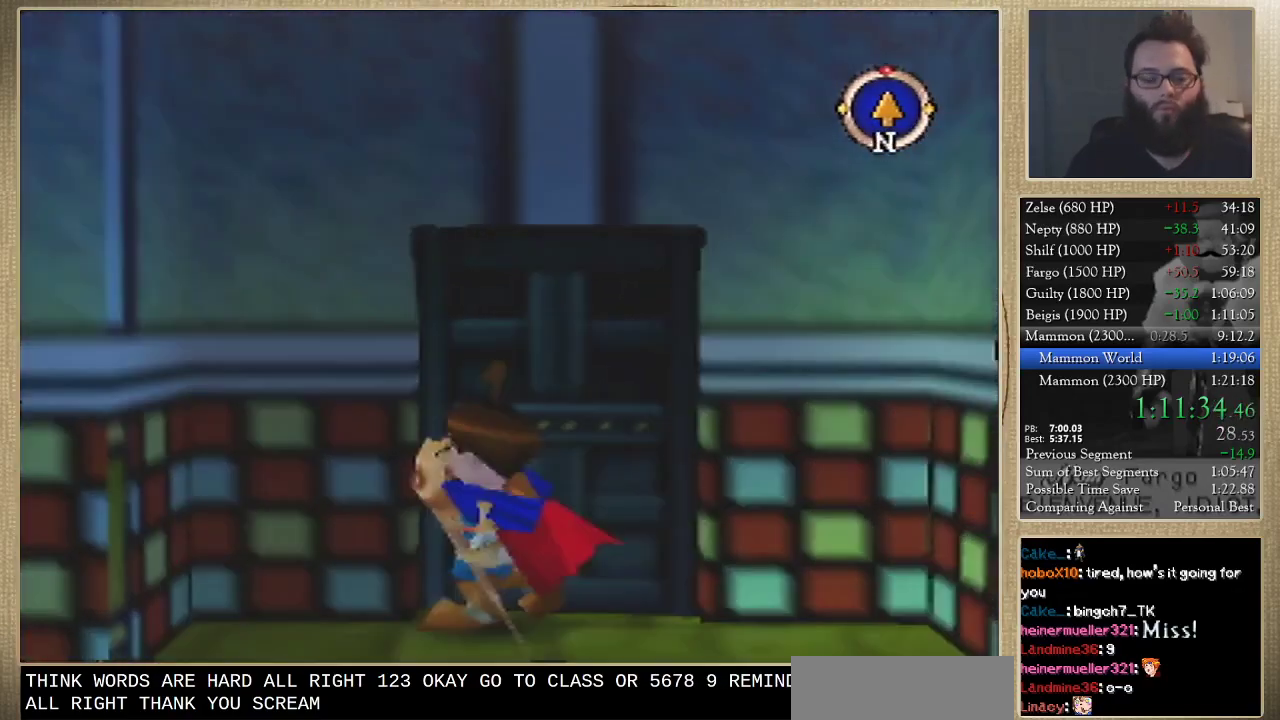
{"buttons": [], "left_stick": "center", "events": []}
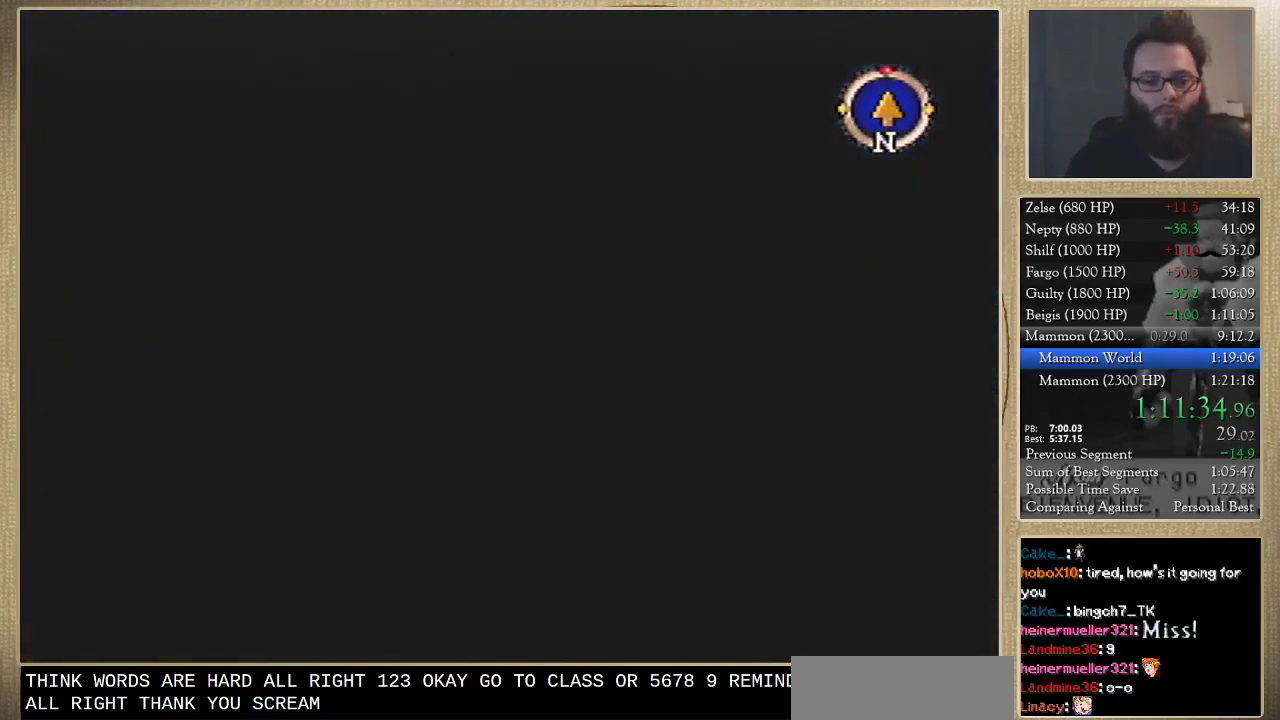
{"buttons": [], "left_stick": "center", "events": []}
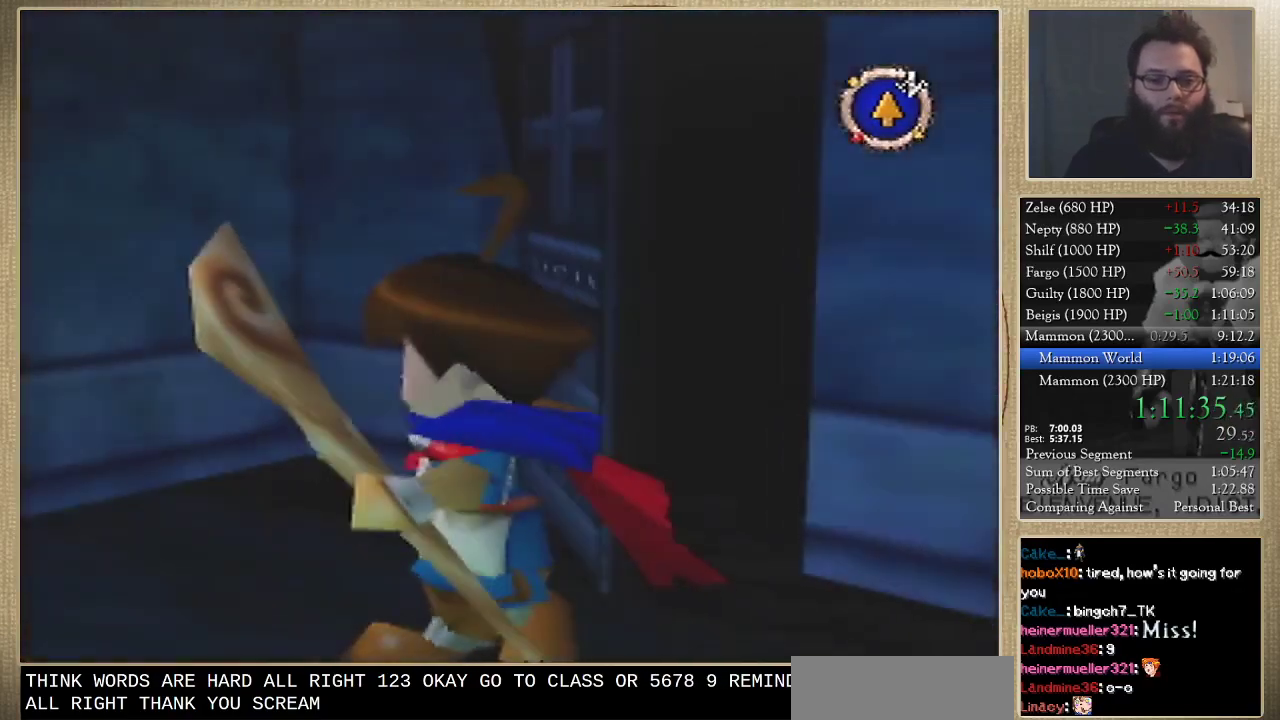
{"buttons": [], "left_stick": "left", "events": [[100, "left_stick", "down-left"], [400, "left_stick", "left"]]}
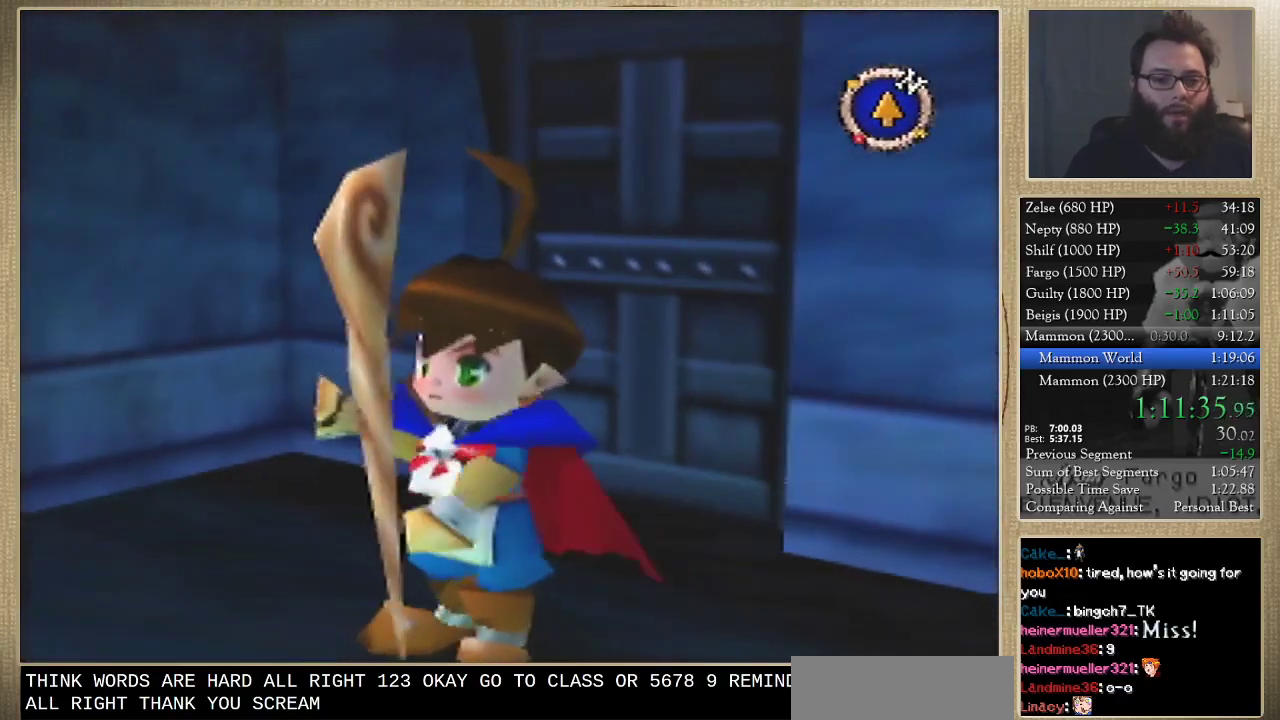
{"buttons": [], "left_stick": "left", "events": []}
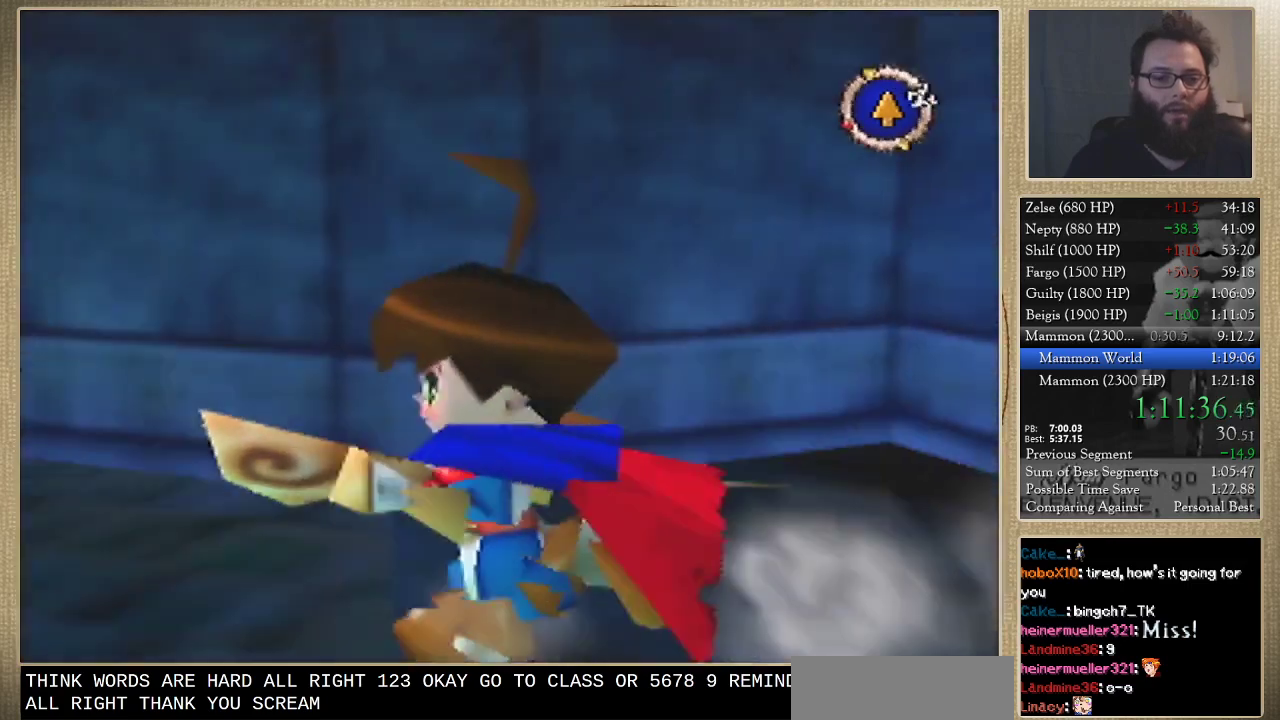
{"buttons": [], "left_stick": "up-left", "events": [[33, "left_stick", "up-left"]]}
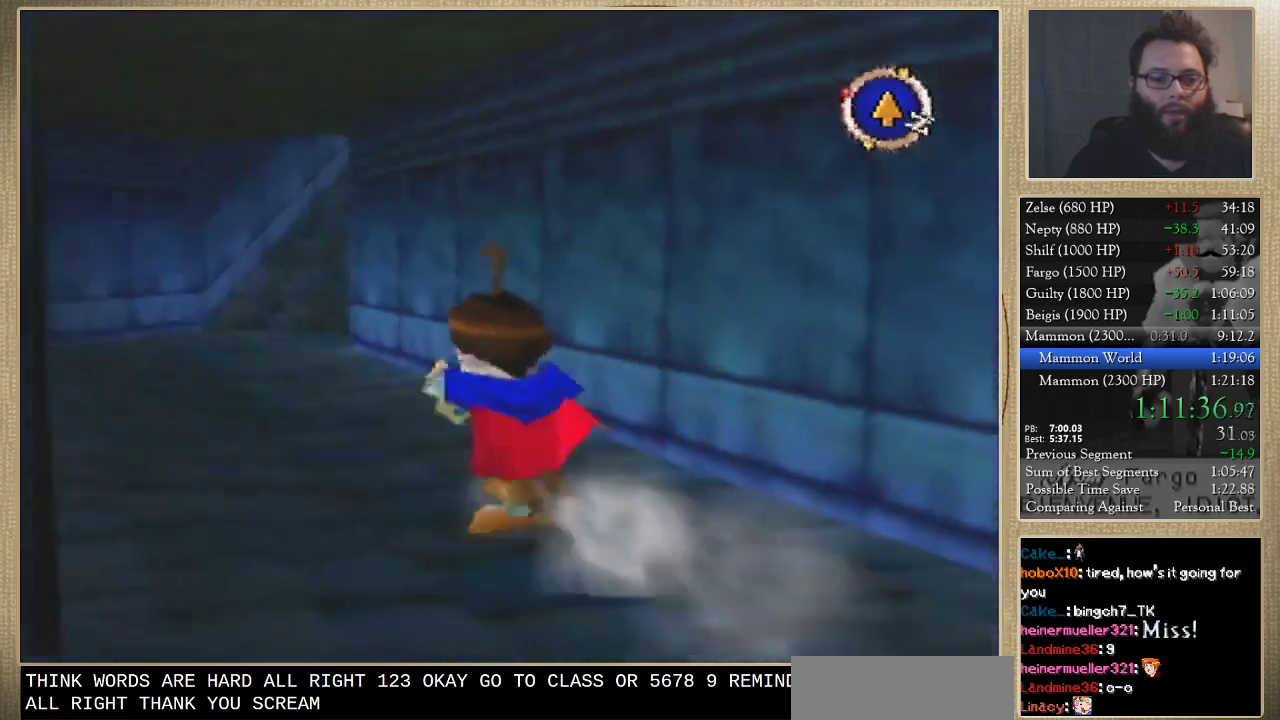
{"buttons": [], "left_stick": "up", "events": [[100, "left_stick", "up"]]}
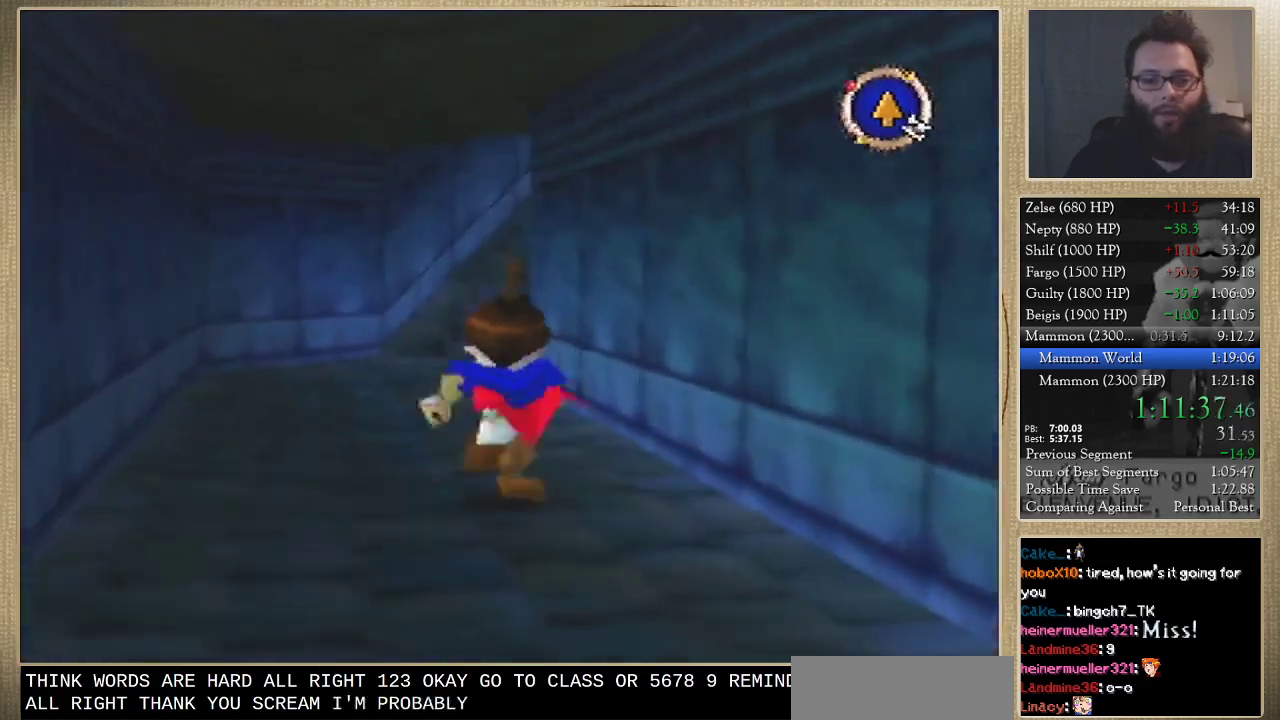
{"buttons": [], "left_stick": "up", "events": []}
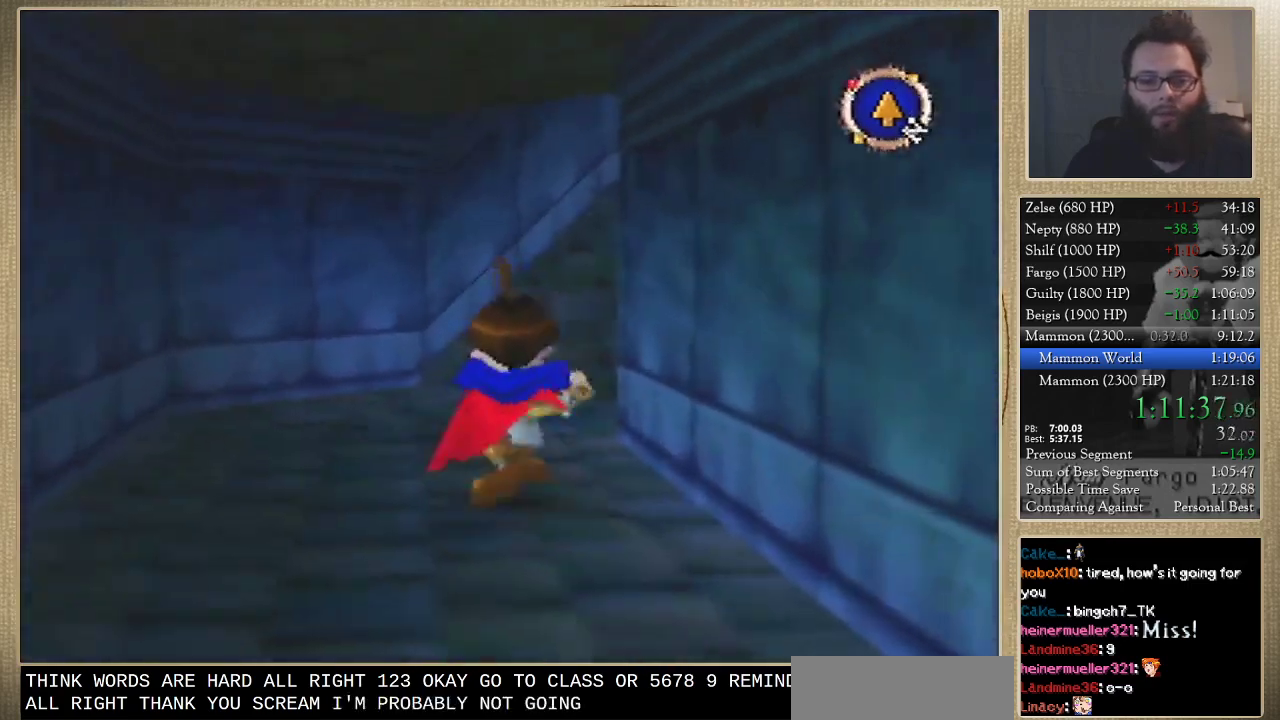
{"buttons": [], "left_stick": "up", "events": []}
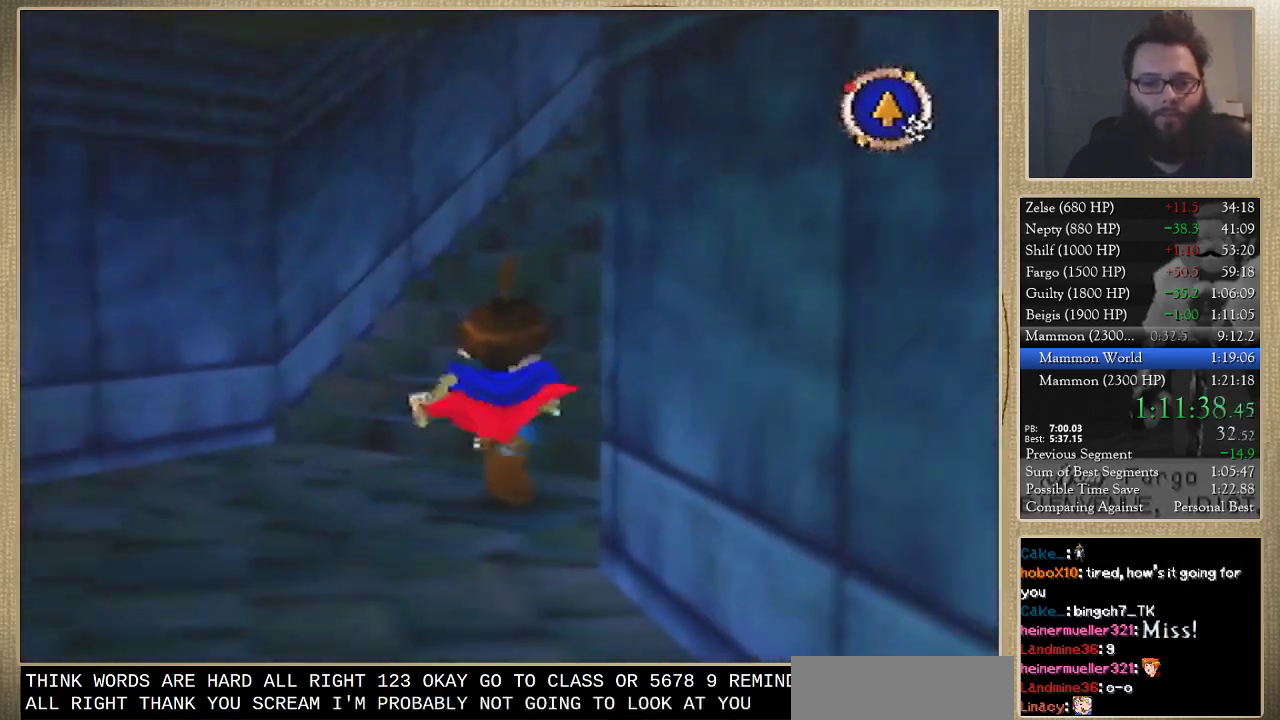
{"buttons": [], "left_stick": "up", "events": []}
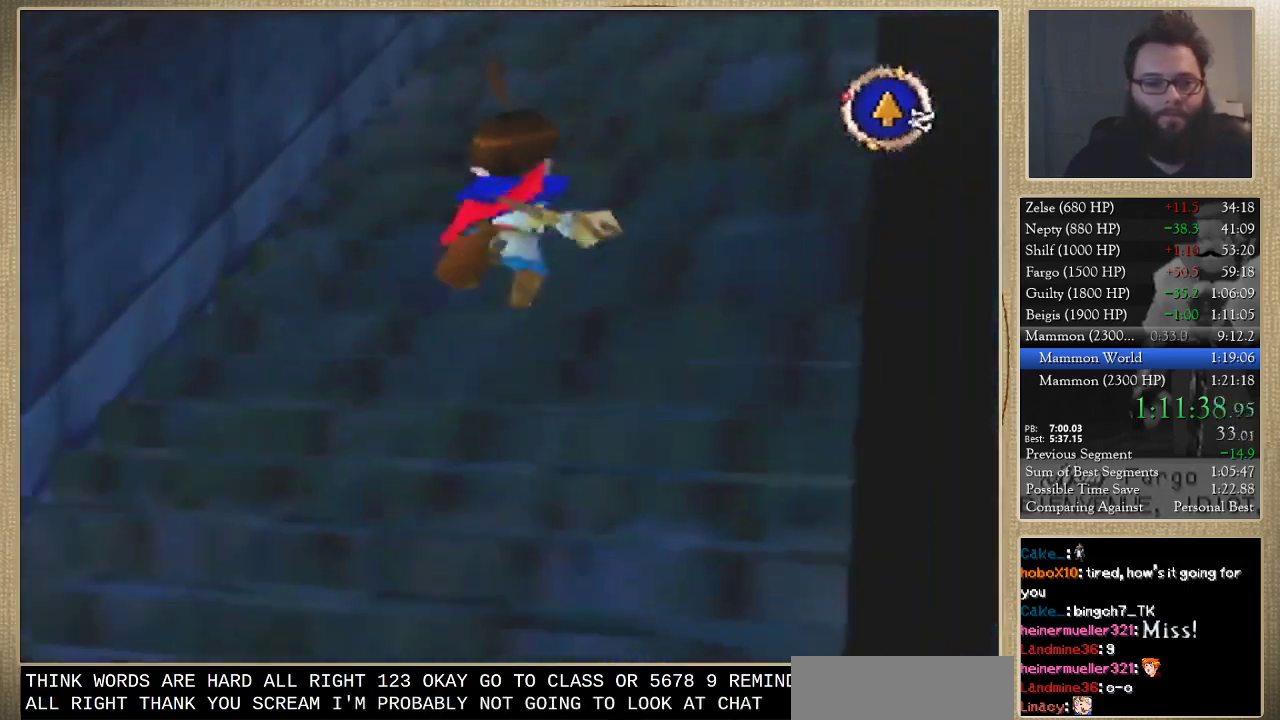
{"buttons": [], "left_stick": "up", "events": []}
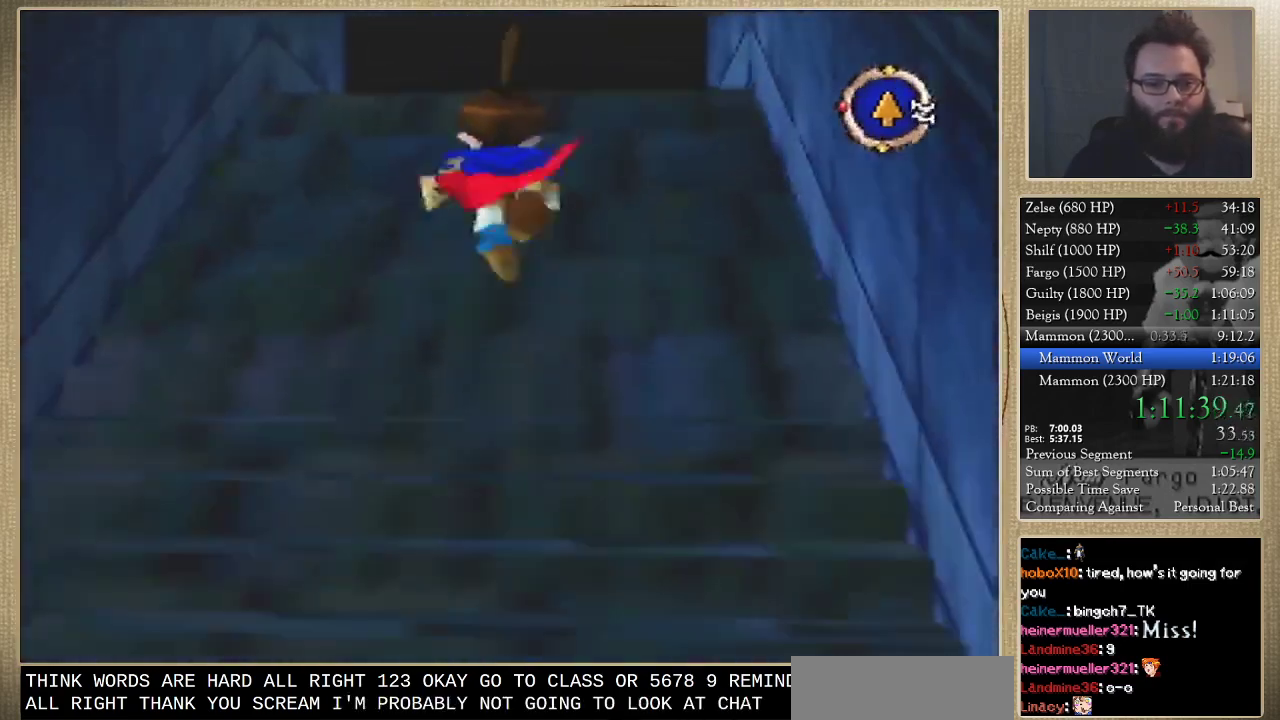
{"buttons": [], "left_stick": "up", "events": []}
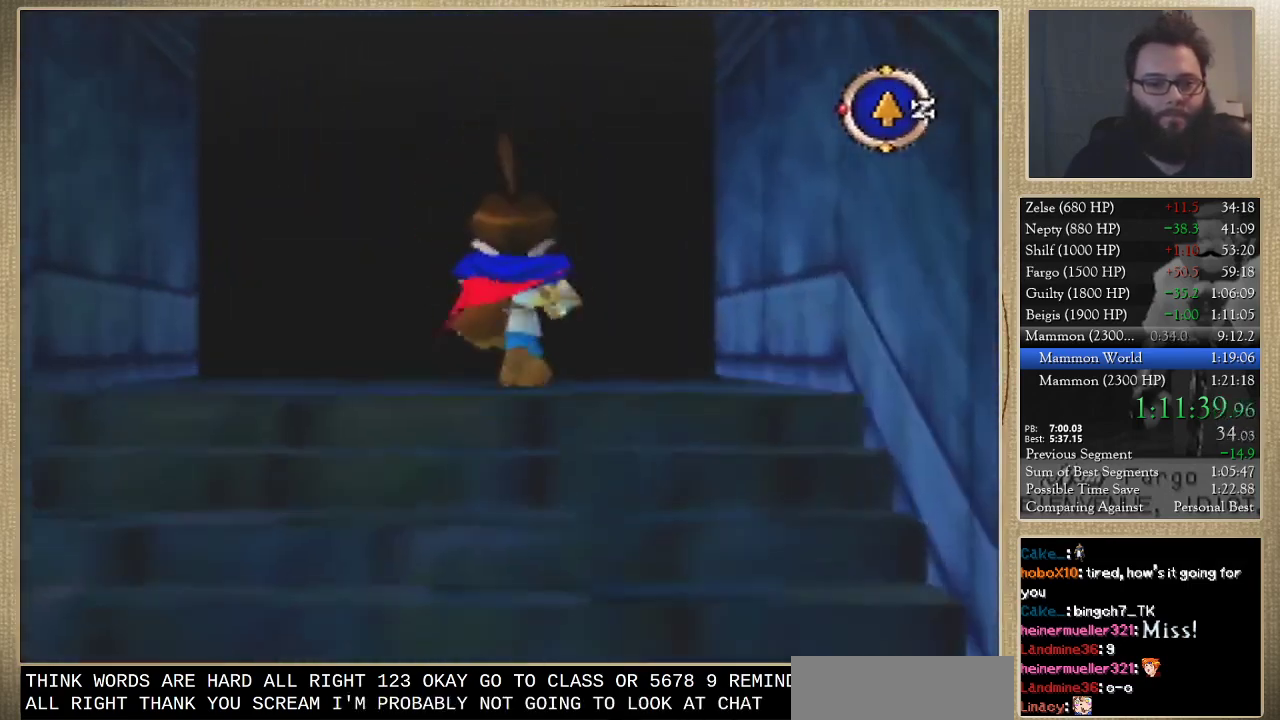
{"buttons": [], "left_stick": "up", "events": []}
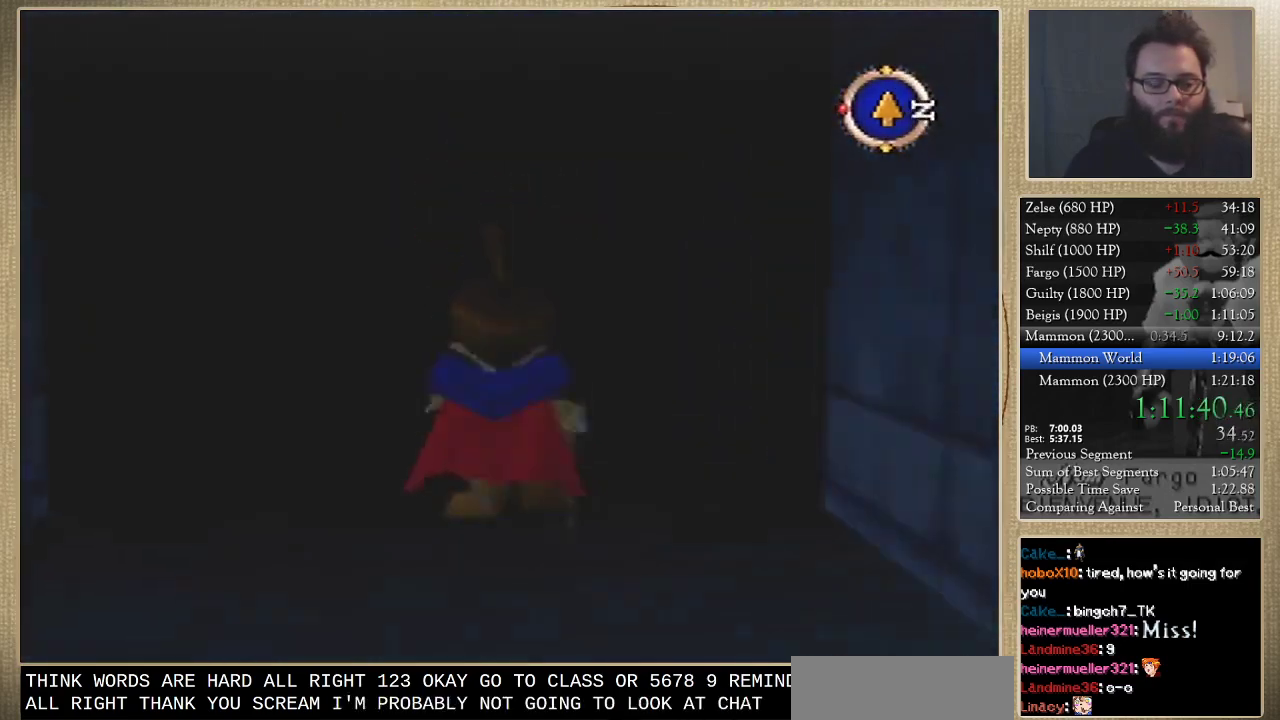
{"buttons": [], "left_stick": "center", "events": [[33, "left_stick", "center"]]}
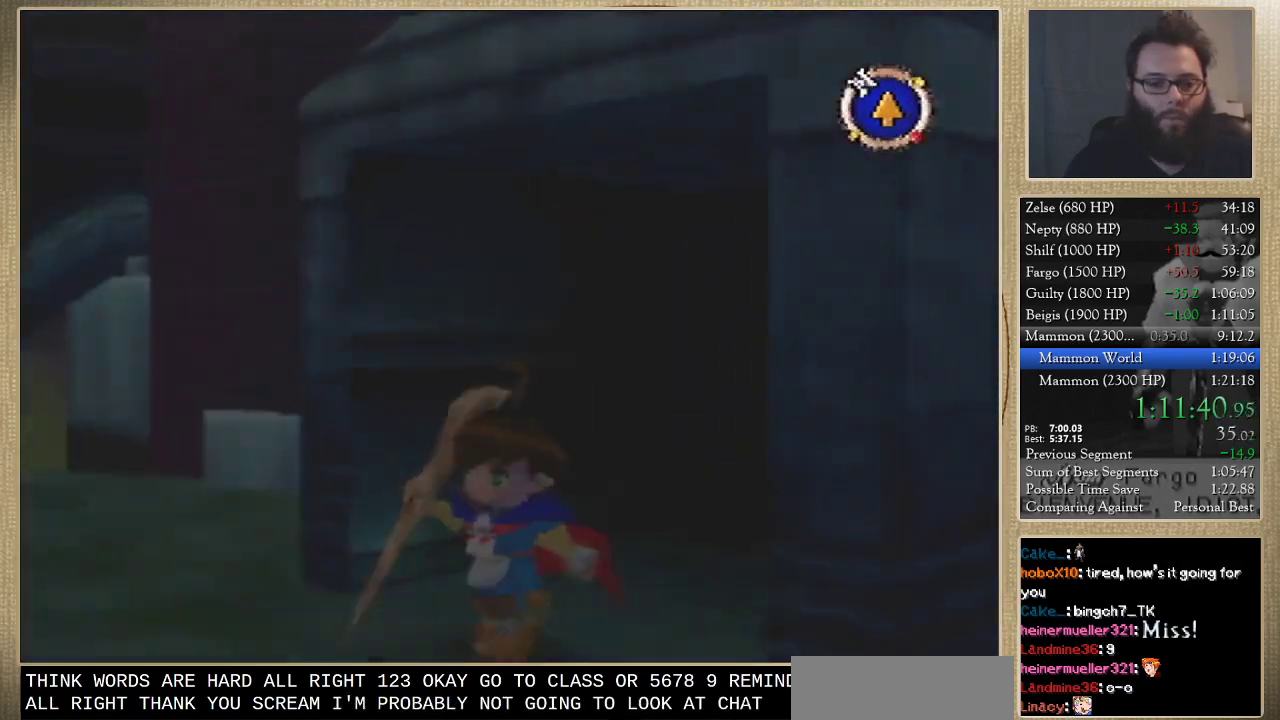
{"buttons": [], "left_stick": "left", "events": [[167, "left_stick", "left"]]}